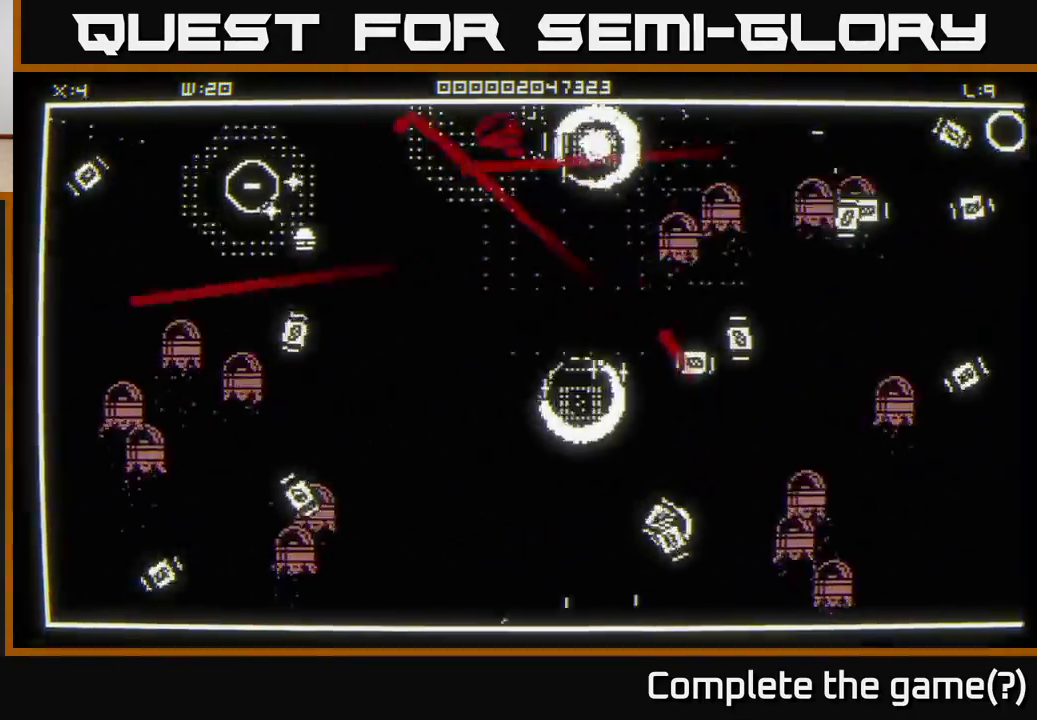
Gameplay with a controller (Xbox layout); each line is a JSON object with the inputs held at the frame after it. "events" lists button and stick changes between this image and that frame as [ms after this image, input, new state], when the widget could be followed in between.
{"buttons": [], "left_stick": "down-left", "right_stick": "down-right", "events": [[150, "right_stick", "center"], [167, "left_stick", "center"], [283, "left_stick", "down"], [300, "right_stick", "down-right"], [467, "left_stick", "down-left"]]}
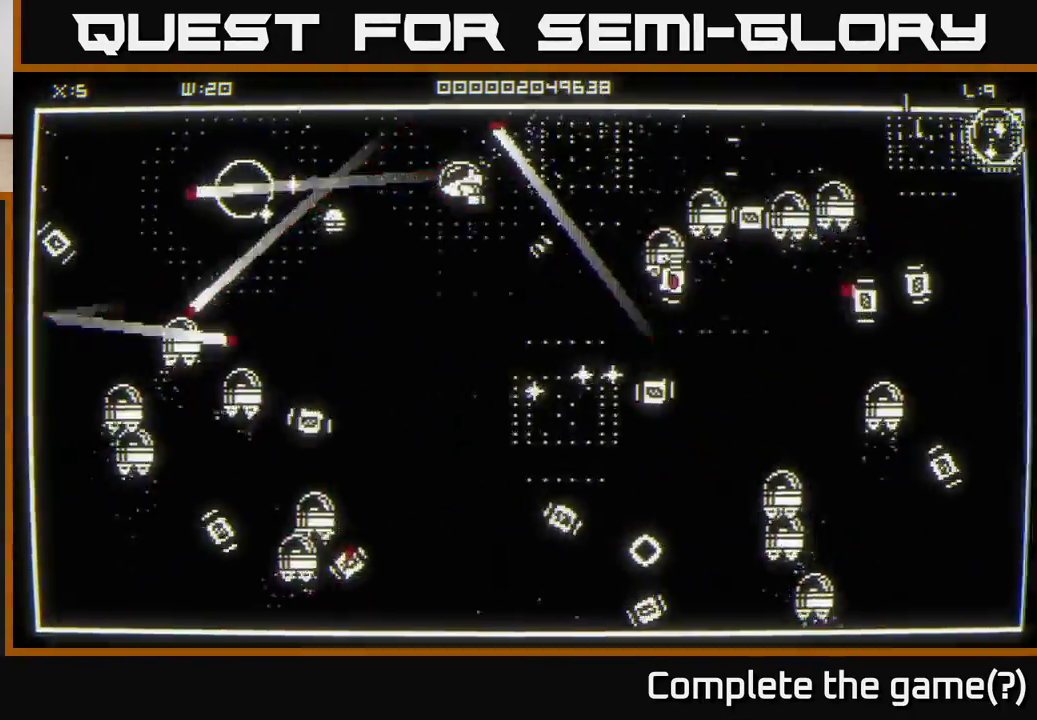
{"buttons": [], "left_stick": "right", "right_stick": "down-left", "events": [[50, "right_stick", "up-right"], [100, "left_stick", "down-right"], [167, "right_stick", "left"], [283, "left_stick", "down-left"], [450, "left_stick", "right"], [450, "right_stick", "down-left"]]}
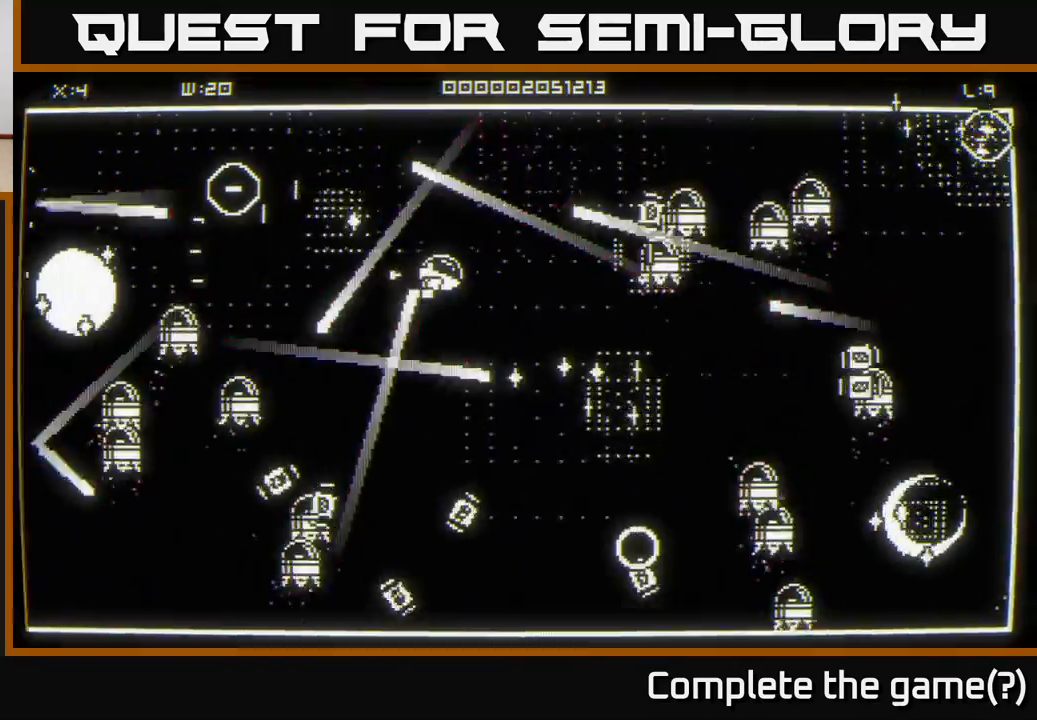
{"buttons": [], "left_stick": "down-left", "right_stick": "right", "events": [[17, "left_stick", "up-right"], [183, "left_stick", "up-left"], [200, "right_stick", "down"], [267, "left_stick", "up-right"], [333, "left_stick", "down-right"], [367, "right_stick", "down-left"], [433, "left_stick", "down-left"], [500, "right_stick", "right"]]}
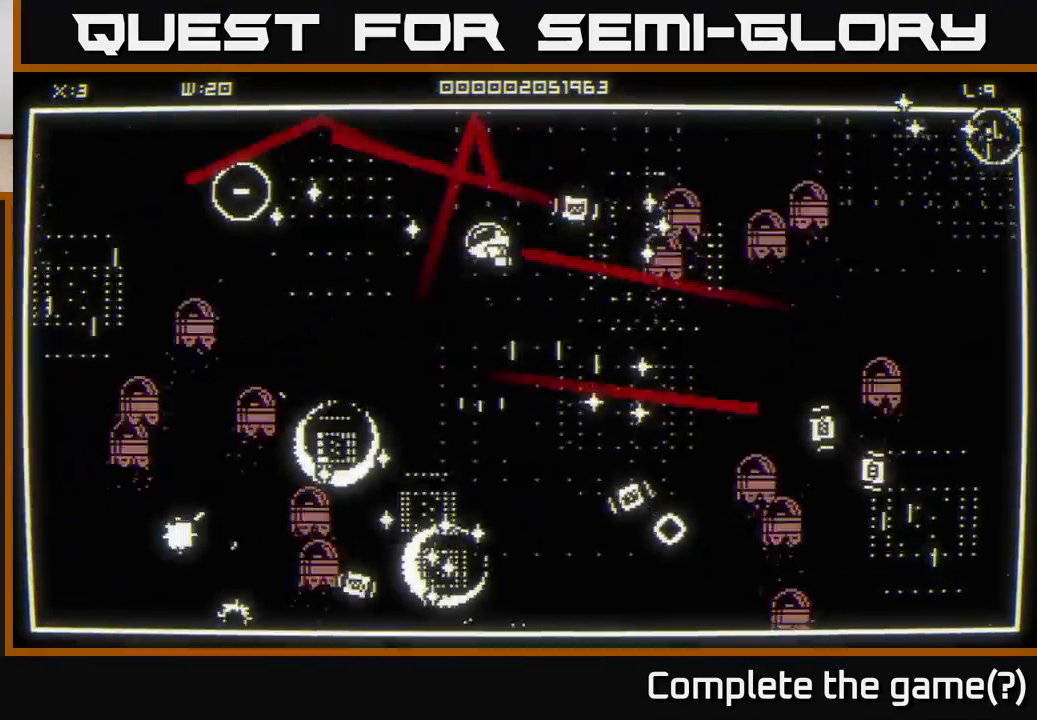
{"buttons": [], "left_stick": "center", "right_stick": "center", "events": [[50, "right_stick", "up-right"], [283, "left_stick", "down-right"], [383, "right_stick", "center"], [417, "left_stick", "center"]]}
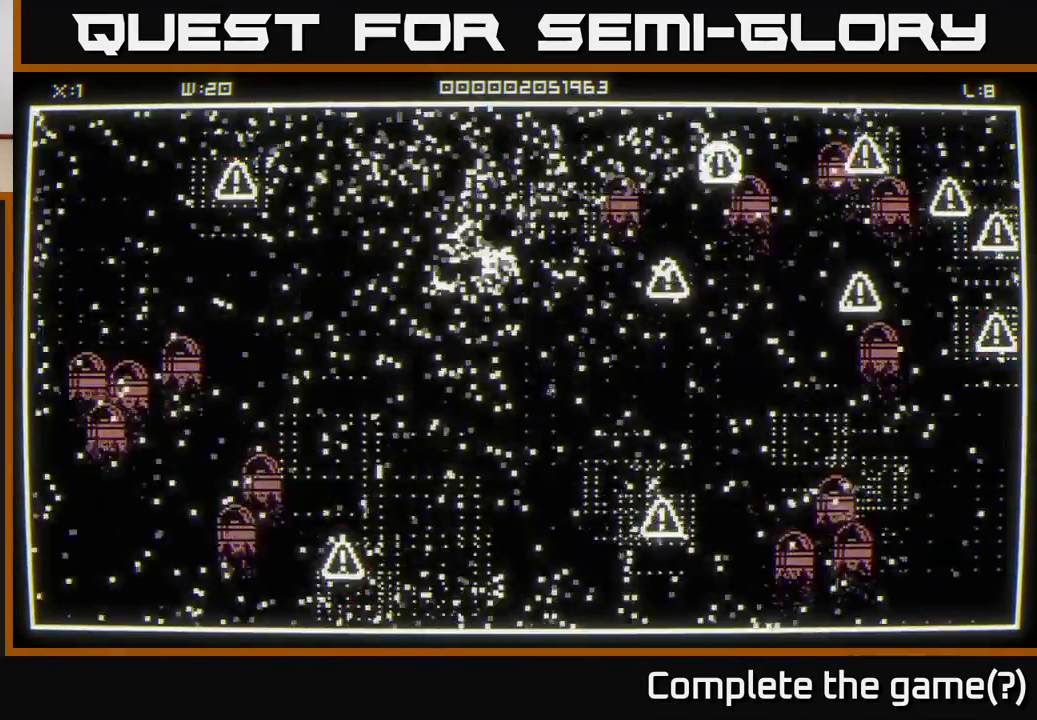
{"buttons": [], "left_stick": "down-left", "right_stick": "left", "events": [[17, "left_stick", "down"], [283, "left_stick", "right"], [350, "left_stick", "down-left"], [400, "right_stick", "left"]]}
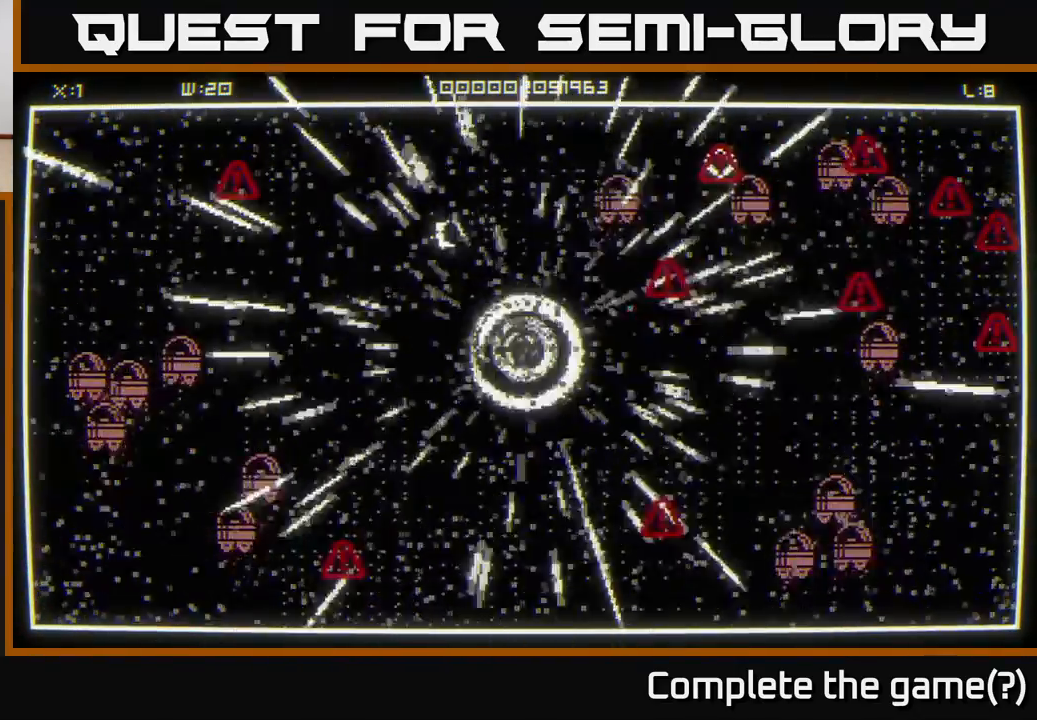
{"buttons": [], "left_stick": "up-left", "right_stick": "up-left", "events": [[17, "right_stick", "down-left"], [33, "left_stick", "up-left"], [167, "right_stick", "left"], [250, "left_stick", "down-left"], [450, "right_stick", "up-left"], [500, "left_stick", "up-left"]]}
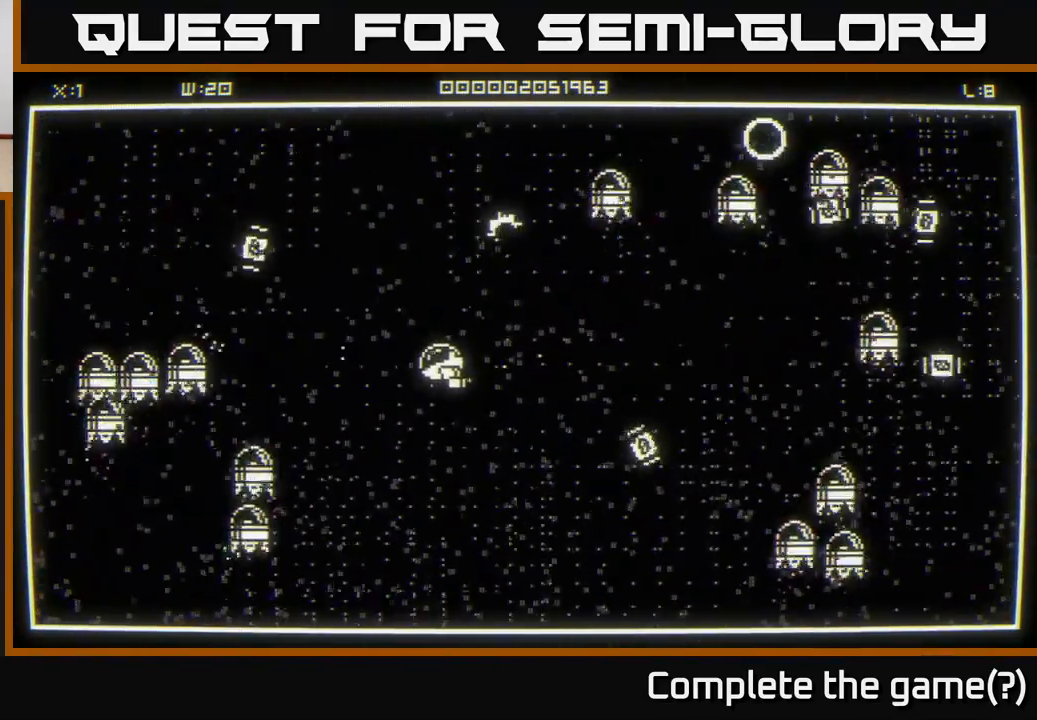
{"buttons": [], "left_stick": "up", "right_stick": "down-right", "events": [[117, "right_stick", "left"], [500, "left_stick", "up"], [500, "right_stick", "down-right"]]}
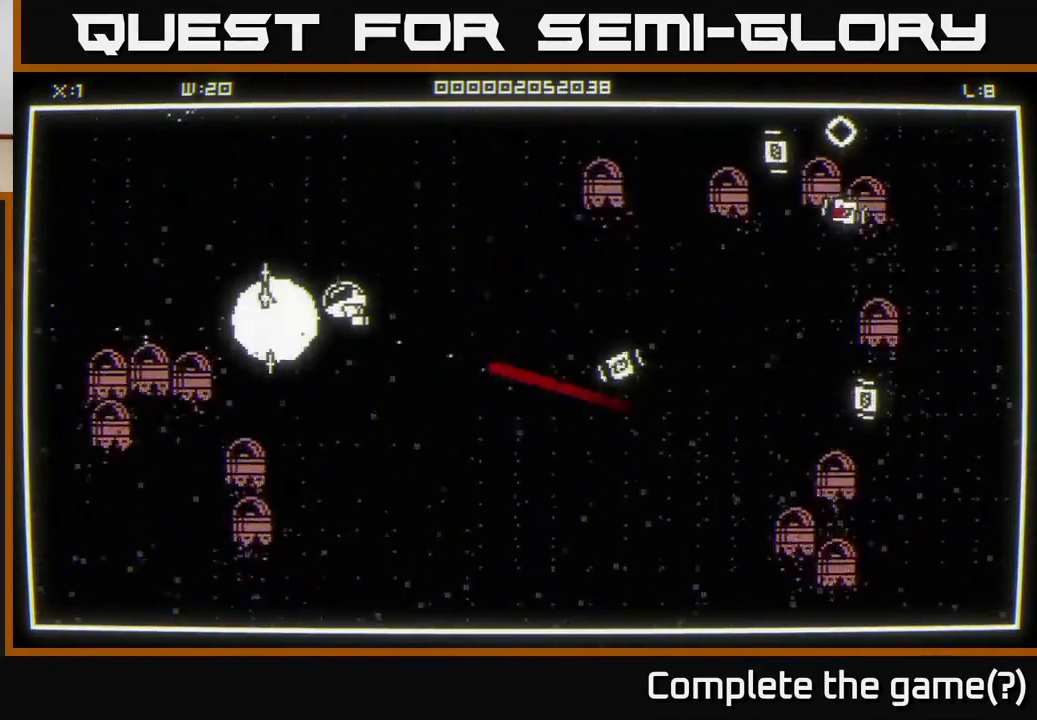
{"buttons": [], "left_stick": "down", "right_stick": "down-right", "events": [[17, "left_stick", "up-right"], [17, "right_stick", "right"], [183, "left_stick", "up-left"], [250, "left_stick", "up"], [450, "left_stick", "right"], [483, "right_stick", "down-right"], [500, "left_stick", "down"]]}
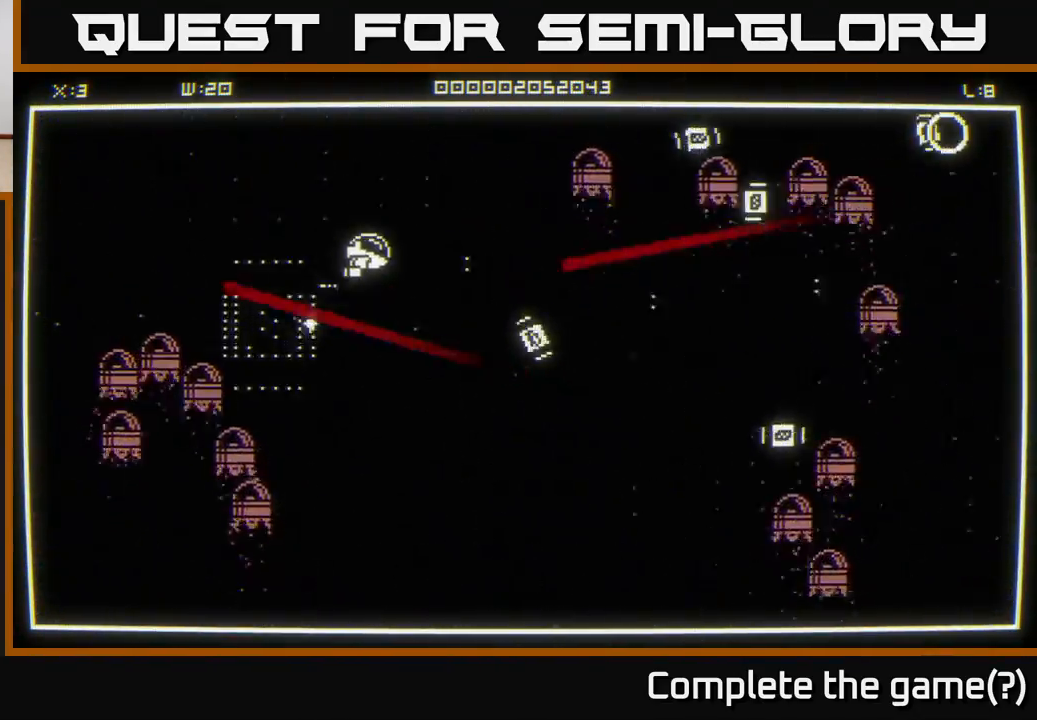
{"buttons": [], "left_stick": "up", "right_stick": "up-right", "events": [[83, "left_stick", "down-left"], [100, "right_stick", "right"], [333, "left_stick", "up-left"], [417, "left_stick", "up"], [483, "right_stick", "up-right"]]}
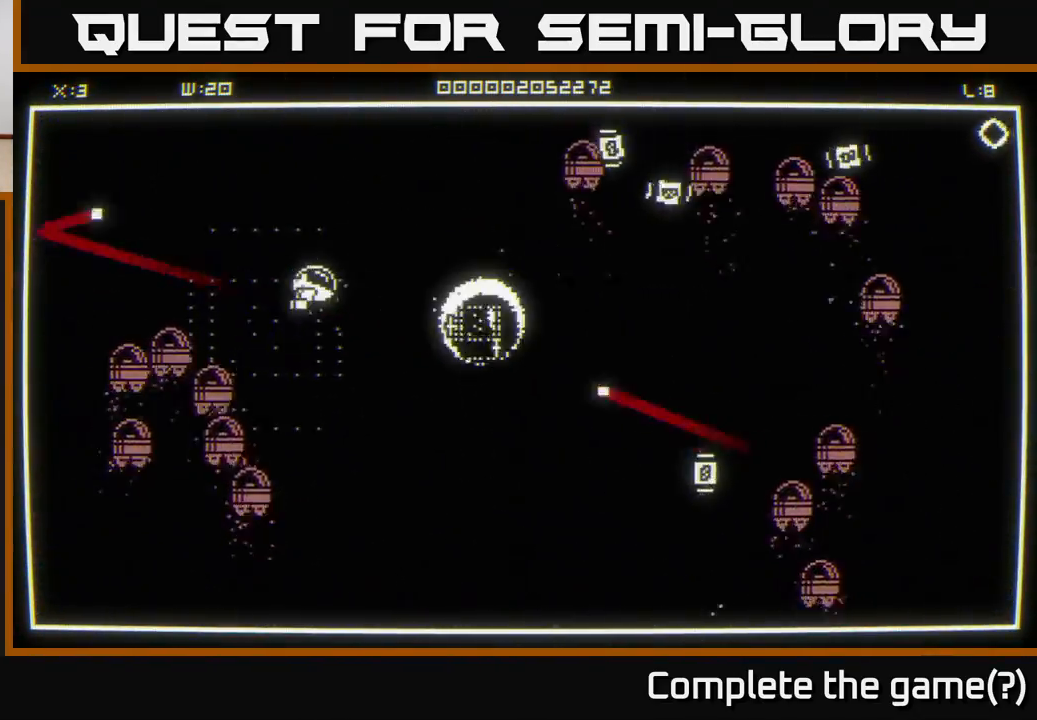
{"buttons": [], "left_stick": "down-right", "right_stick": "up-right", "events": [[300, "left_stick", "up-right"], [500, "left_stick", "down-right"]]}
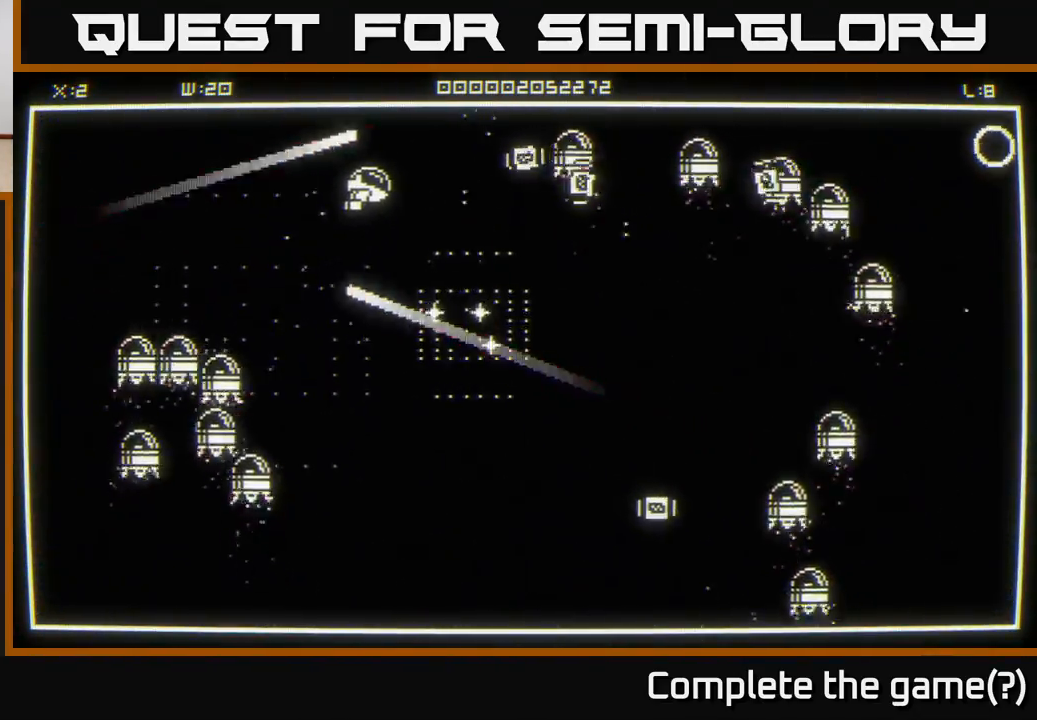
{"buttons": [], "left_stick": "down-right", "right_stick": "up-right", "events": [[250, "left_stick", "down-left"], [467, "left_stick", "down-right"]]}
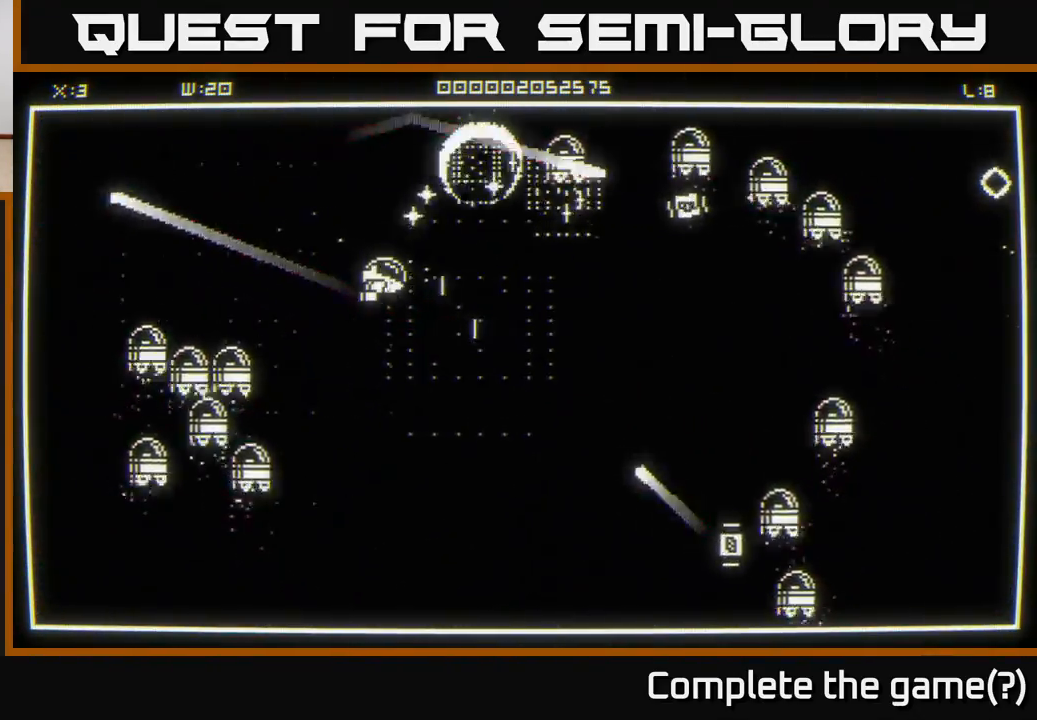
{"buttons": [], "left_stick": "up-left", "right_stick": "down-right", "events": [[17, "right_stick", "right"], [67, "left_stick", "right"], [267, "left_stick", "up-left"], [383, "right_stick", "down-right"]]}
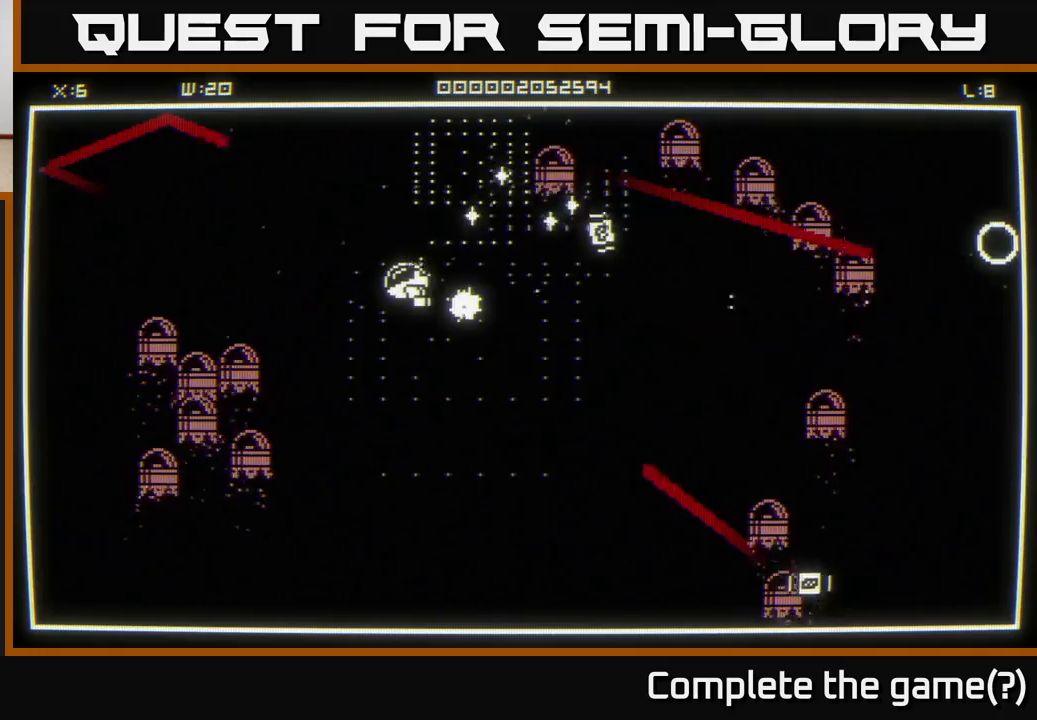
{"buttons": [], "left_stick": "down-right", "right_stick": "up-right", "events": [[67, "right_stick", "right"], [83, "left_stick", "down-left"], [300, "left_stick", "down-right"], [500, "right_stick", "up-right"]]}
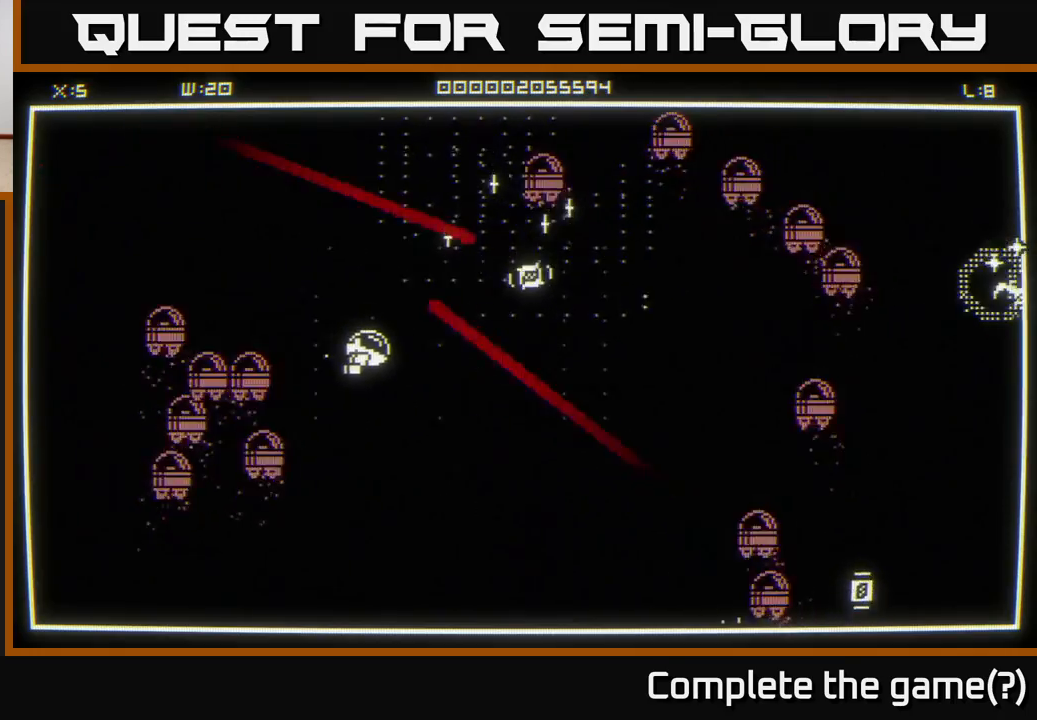
{"buttons": [], "left_stick": "down-left", "right_stick": "up-right", "events": [[200, "left_stick", "right"], [350, "left_stick", "down-left"]]}
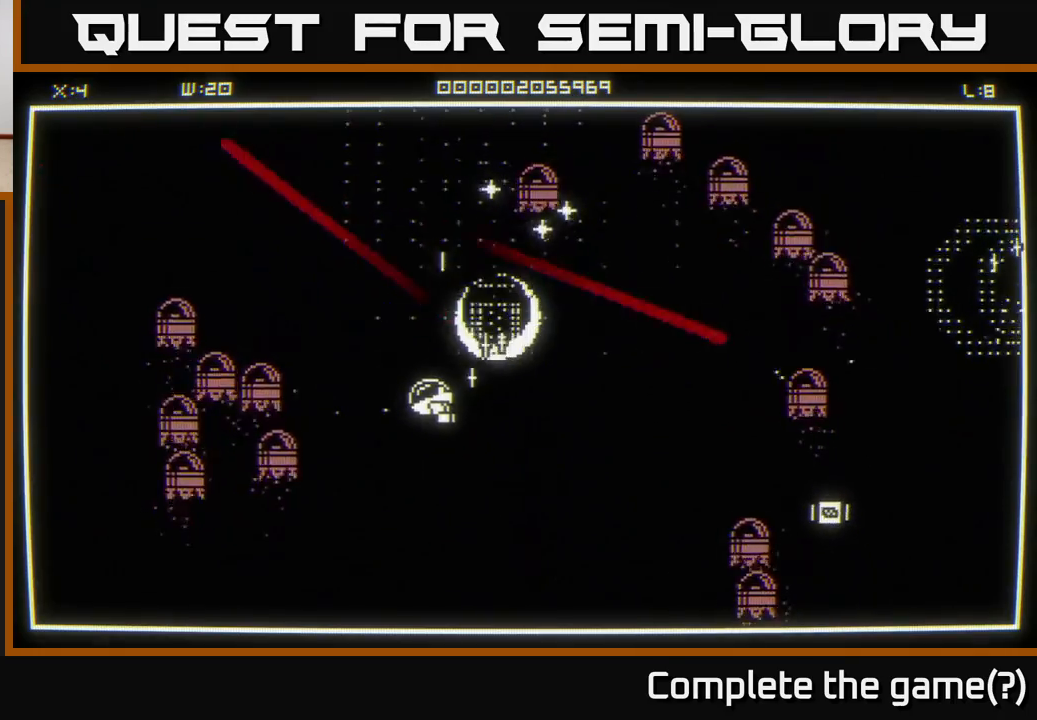
{"buttons": [], "left_stick": "up-right", "right_stick": "down-right", "events": [[33, "left_stick", "up-left"], [100, "right_stick", "center"], [117, "left_stick", "up"], [217, "right_stick", "right"], [300, "left_stick", "up-right"], [417, "right_stick", "down-right"]]}
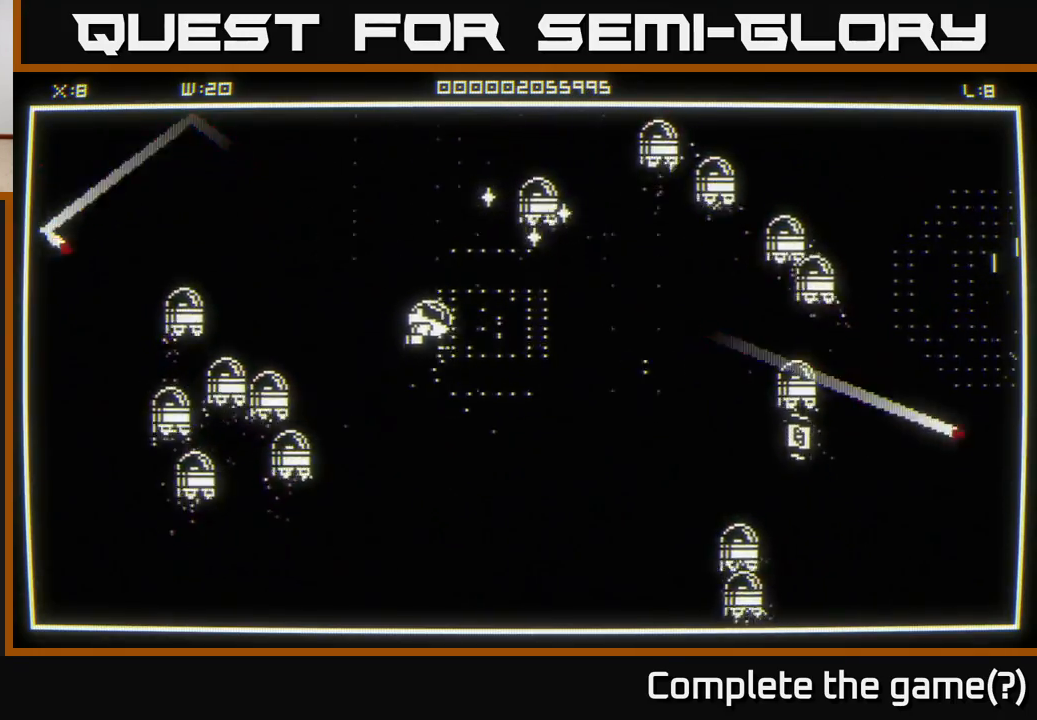
{"buttons": [], "left_stick": "down-right", "right_stick": "down-right", "events": [[333, "left_stick", "down-right"]]}
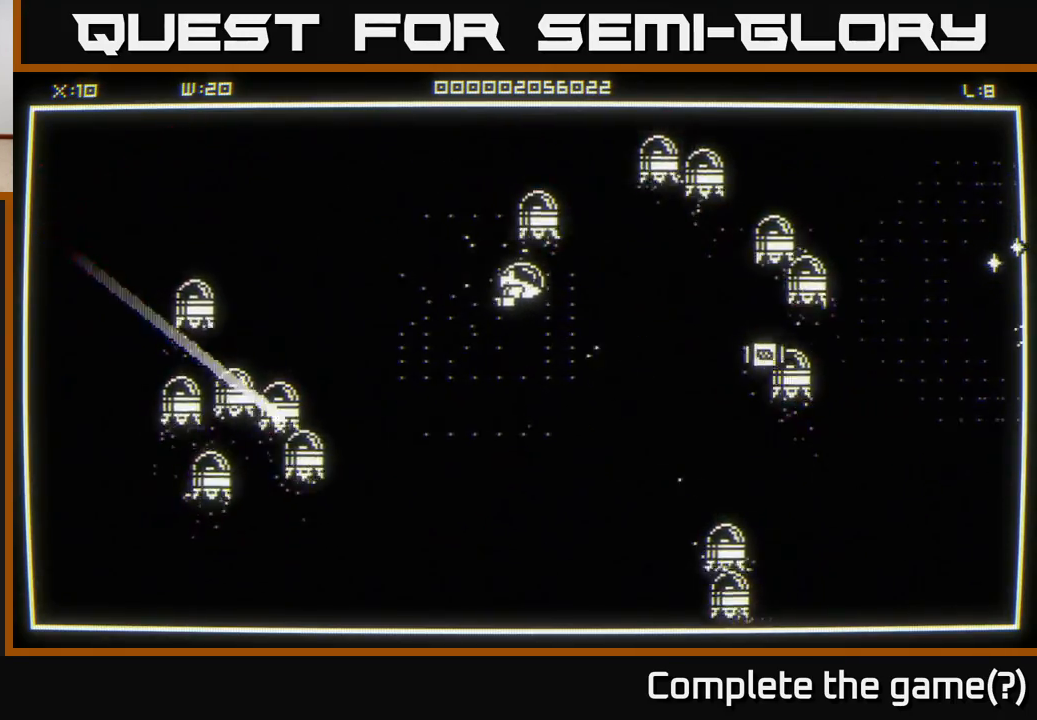
{"buttons": [], "left_stick": "right", "right_stick": "center", "events": [[50, "right_stick", "right"], [333, "left_stick", "right"], [450, "right_stick", "center"]]}
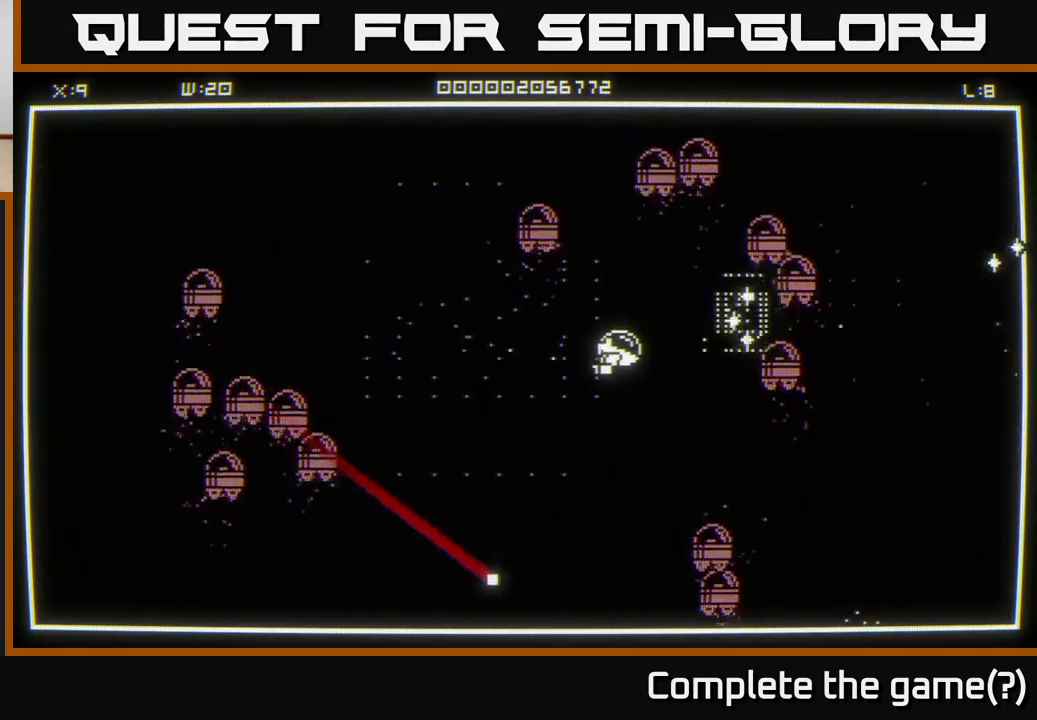
{"buttons": [], "left_stick": "left", "right_stick": "center", "events": [[167, "left_stick", "up-right"], [333, "left_stick", "left"]]}
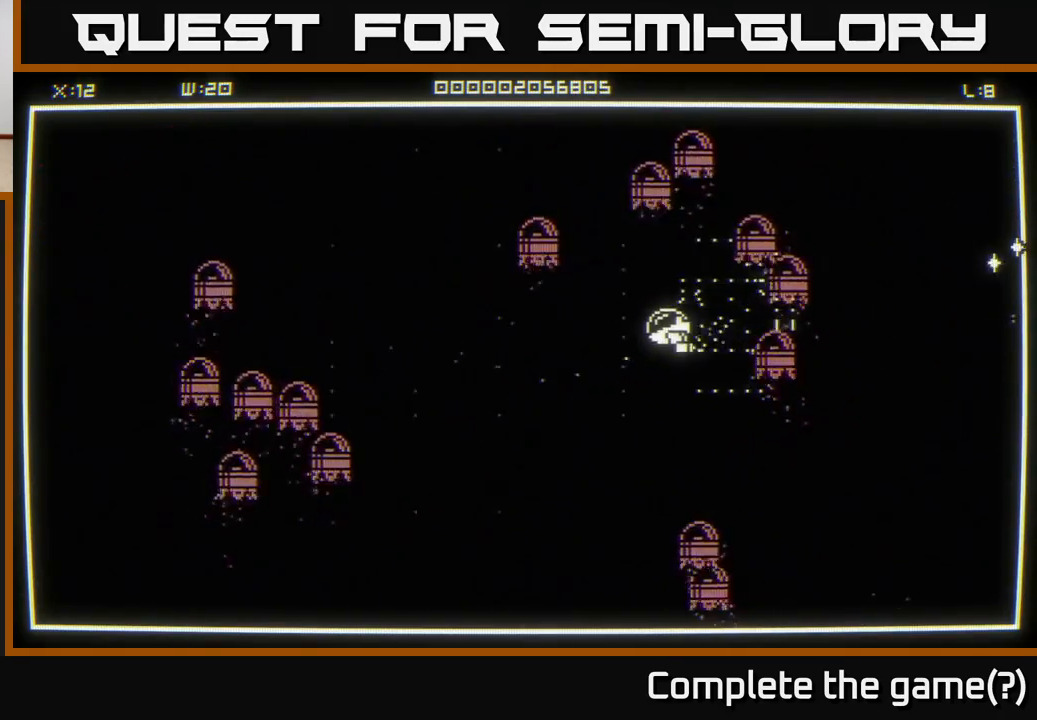
{"buttons": [], "left_stick": "down-right", "right_stick": "center", "events": [[67, "left_stick", "down"], [117, "left_stick", "down-right"]]}
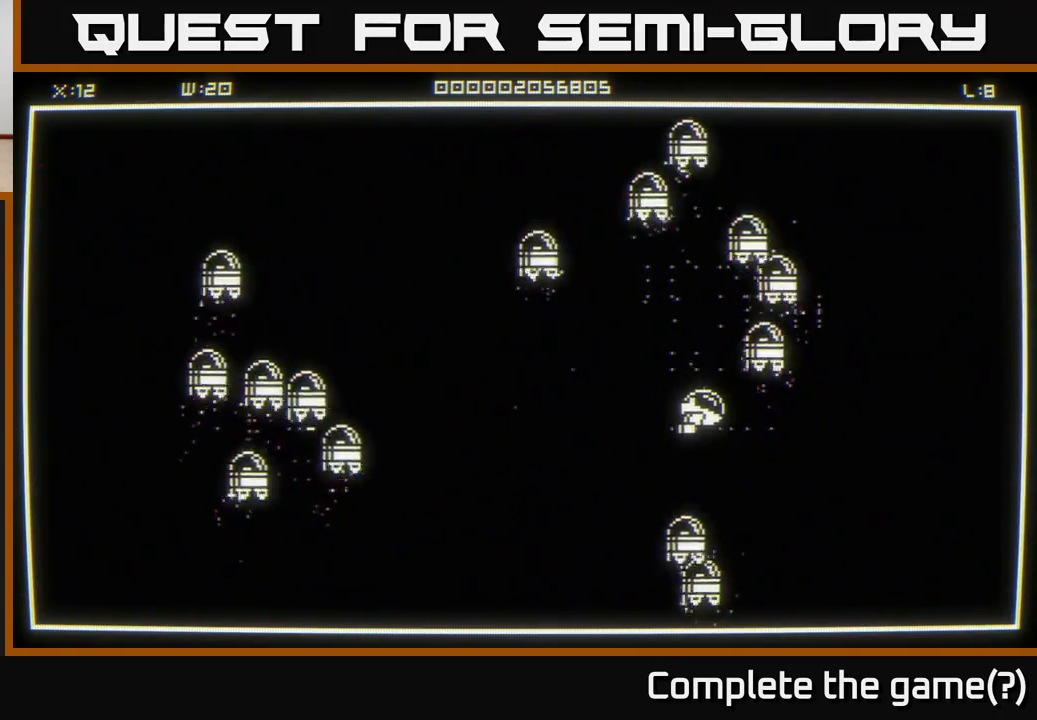
{"buttons": [], "left_stick": "up-right", "right_stick": "center", "events": [[67, "left_stick", "right"], [367, "left_stick", "up-right"]]}
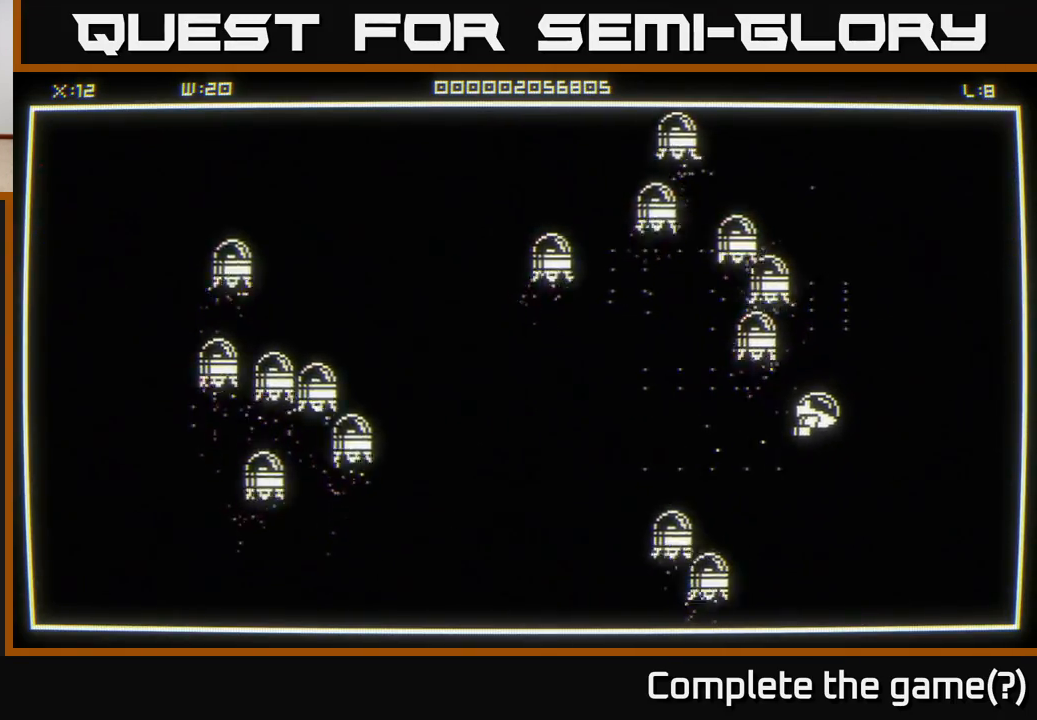
{"buttons": [], "left_stick": "up-right", "right_stick": "center", "events": []}
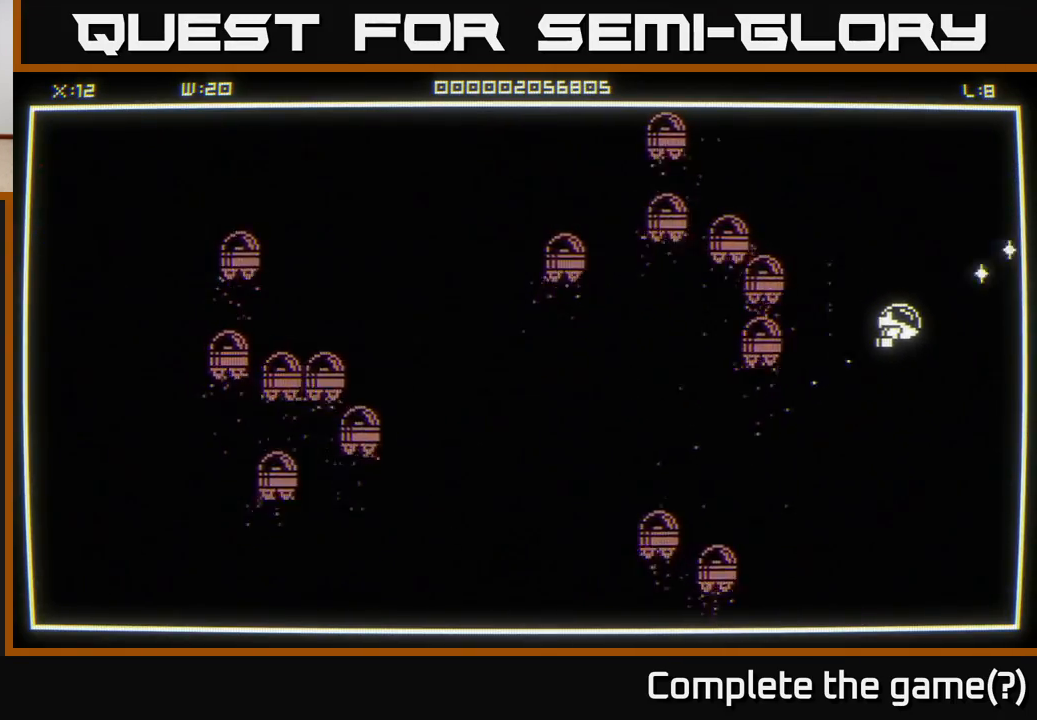
{"buttons": [], "left_stick": "up-right", "right_stick": "center", "events": []}
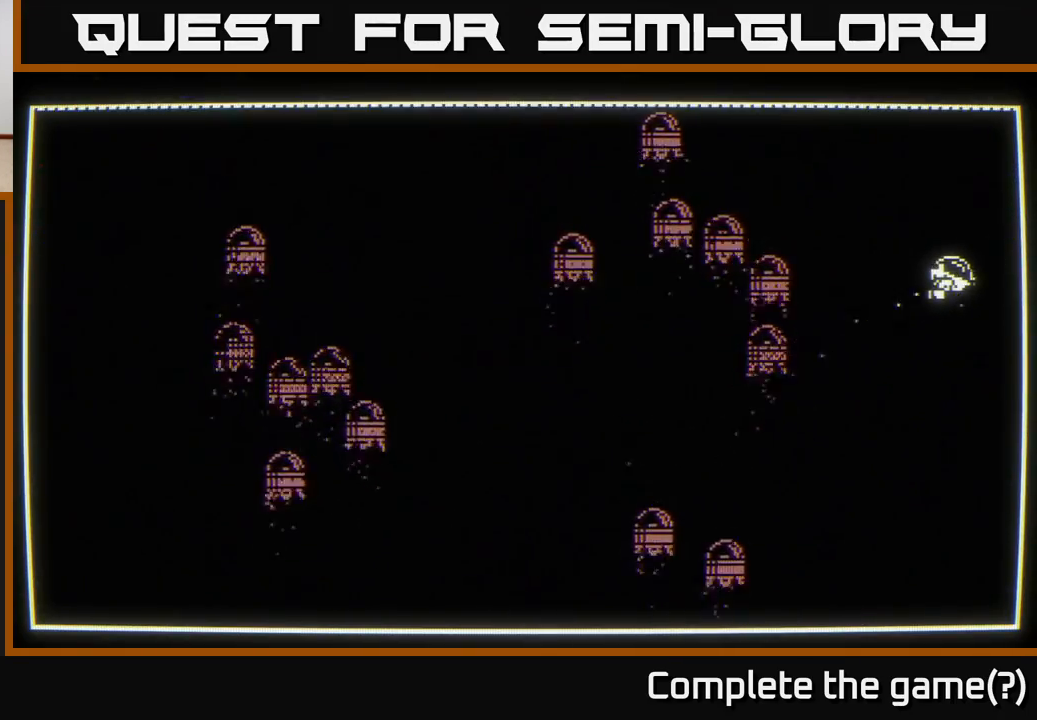
{"buttons": [], "left_stick": "center", "right_stick": "center", "events": [[33, "left_stick", "center"]]}
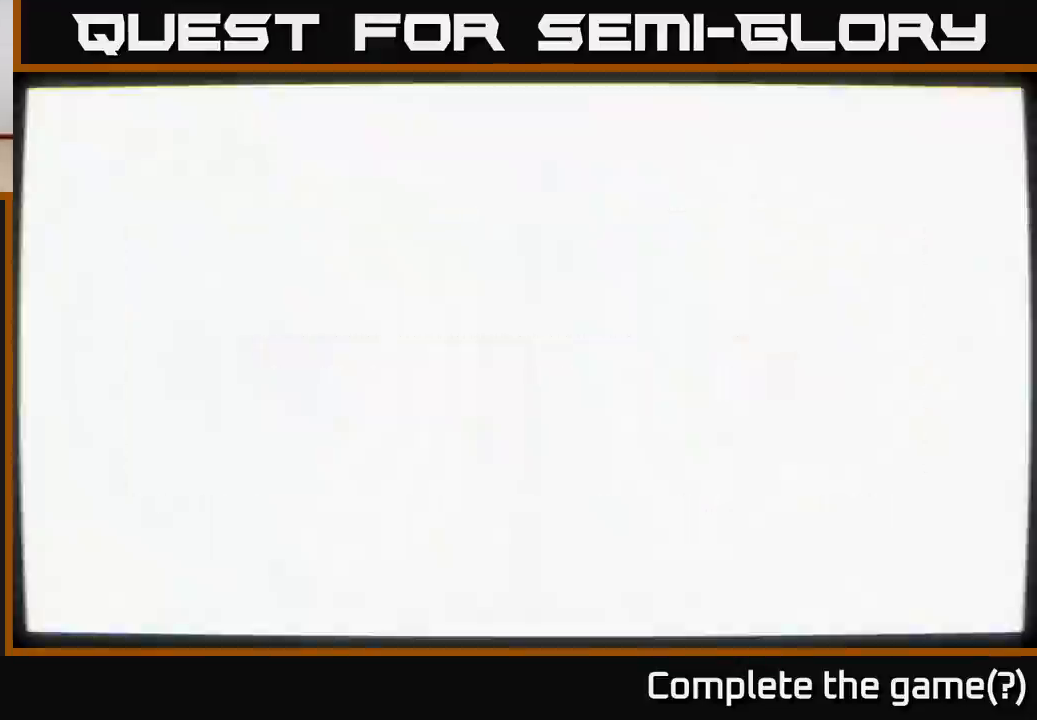
{"buttons": [], "left_stick": "center", "right_stick": "center", "events": []}
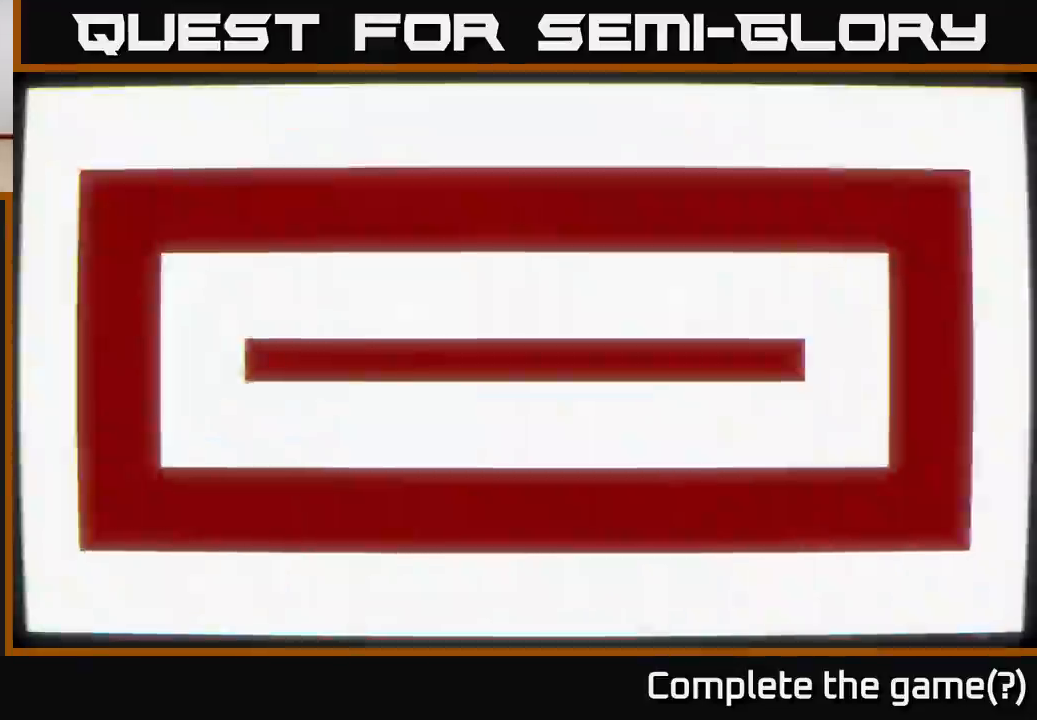
{"buttons": [], "left_stick": "center", "right_stick": "center", "events": []}
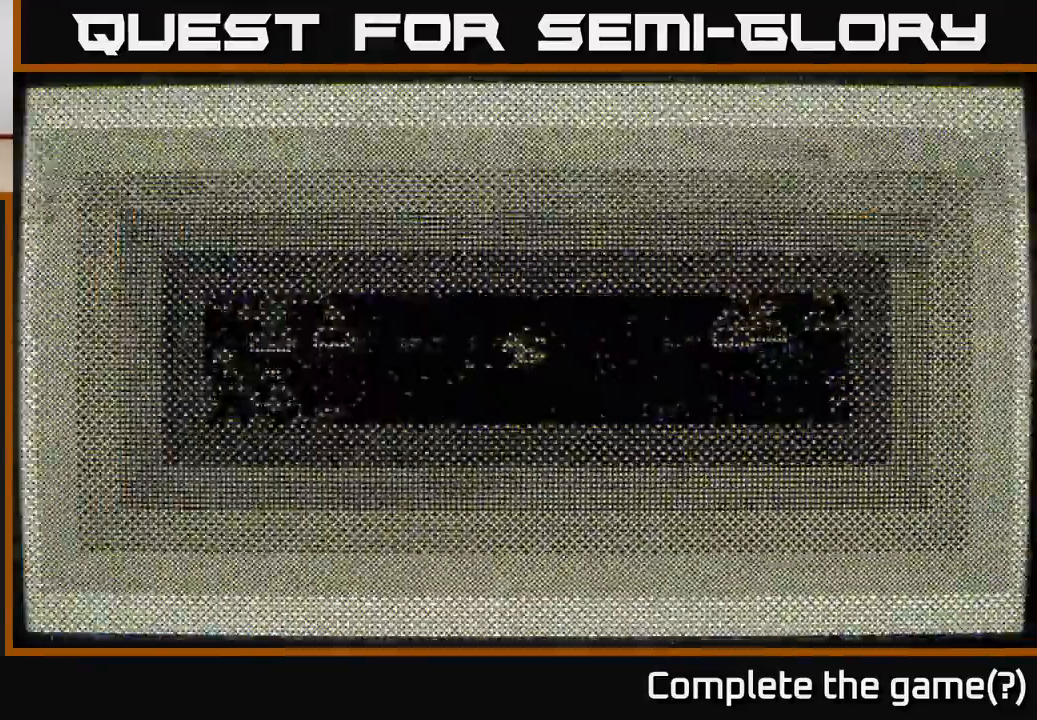
{"buttons": [], "left_stick": "down-left", "right_stick": "left", "events": [[250, "left_stick", "down-left"], [400, "right_stick", "left"]]}
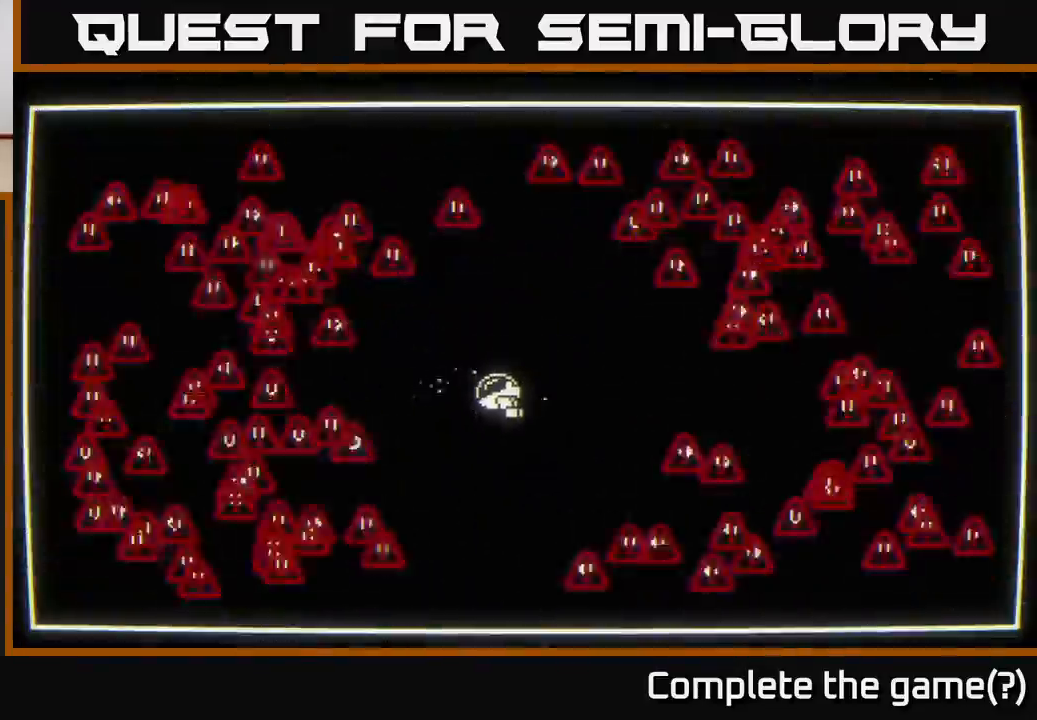
{"buttons": [], "left_stick": "up", "right_stick": "left", "events": [[100, "left_stick", "down"], [217, "left_stick", "down-right"], [367, "left_stick", "up-right"], [417, "left_stick", "up"]]}
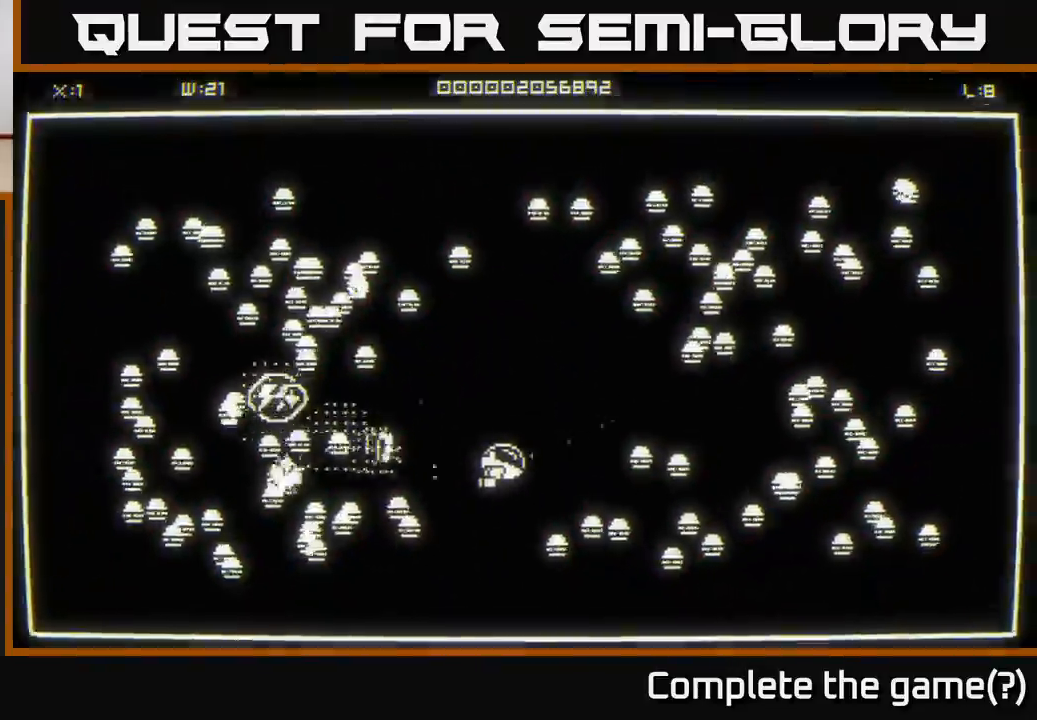
{"buttons": [], "left_stick": "down", "right_stick": "left", "events": [[133, "left_stick", "down"]]}
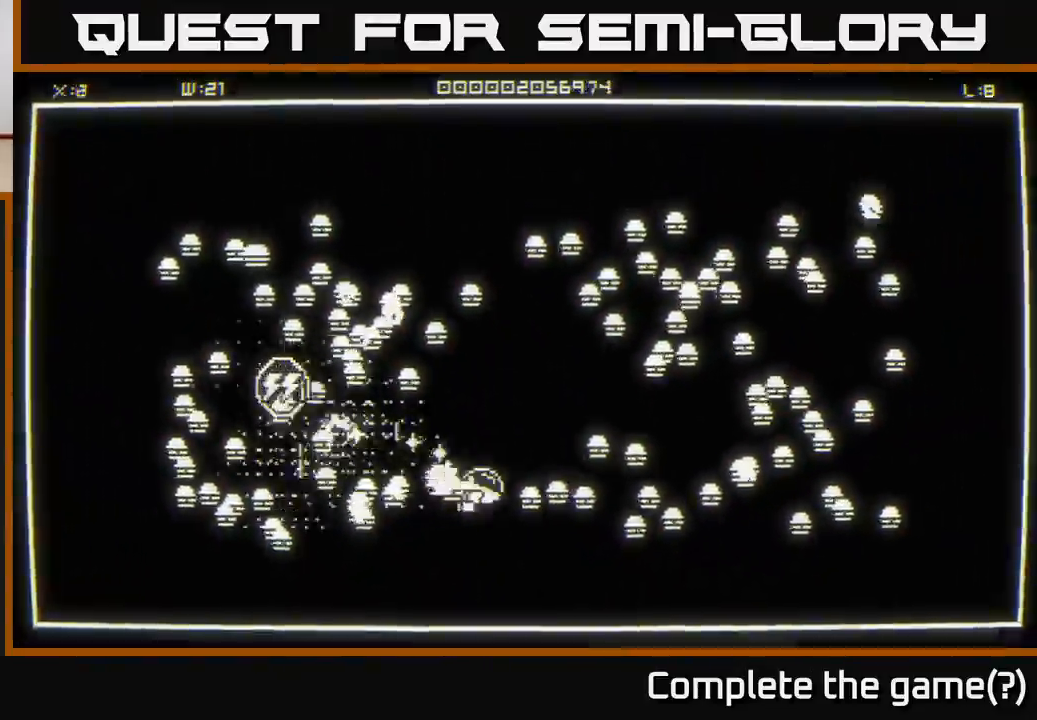
{"buttons": [], "left_stick": "down-left", "right_stick": "center", "events": [[100, "left_stick", "down-left"], [100, "right_stick", "up-left"], [500, "right_stick", "center"]]}
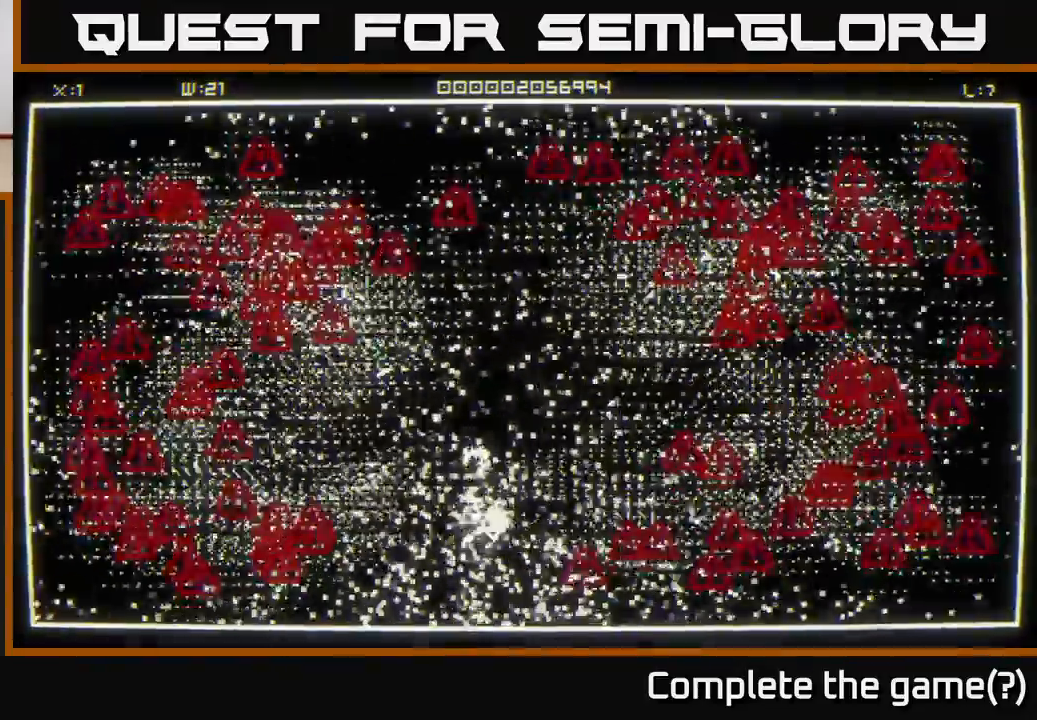
{"buttons": [], "left_stick": "down-left", "right_stick": "left", "events": [[50, "left_stick", "center"], [200, "left_stick", "left"], [283, "right_stick", "left"], [300, "left_stick", "down-left"]]}